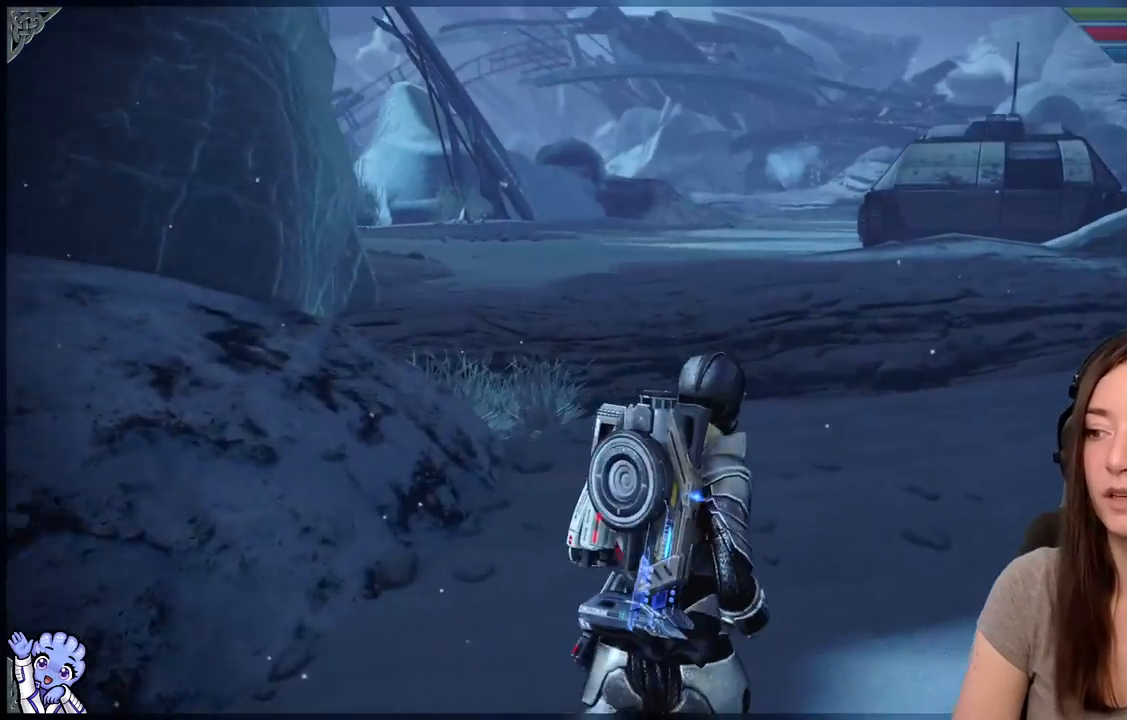
Gameplay with a controller (Xbox layout); each line is a JSON object with the inputs held at the frame after it (dt_ms = milliseconds from this image to that frame). "events" lists button and stick changes between this image and that frame as [ms after this image, input, new state], when the widget could be followed in between. Not read: SHARE.
{"dt_ms": 500, "buttons": ["A", "R2"], "left_stick": "right", "right_stick": "center", "events": [[183, "left_stick", "up-right"], [283, "left_stick", "right"]]}
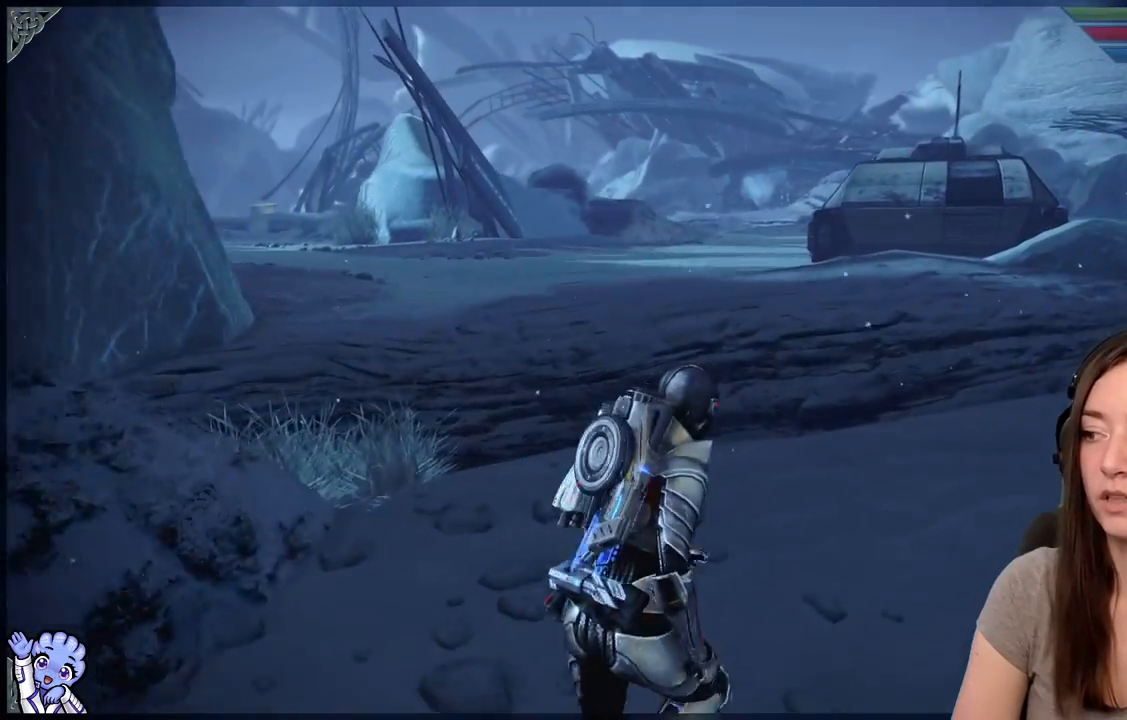
{"dt_ms": 500, "buttons": ["A", "R2"], "left_stick": "right", "right_stick": "center", "events": [[167, "R2", "up"], [267, "R2", "down"]]}
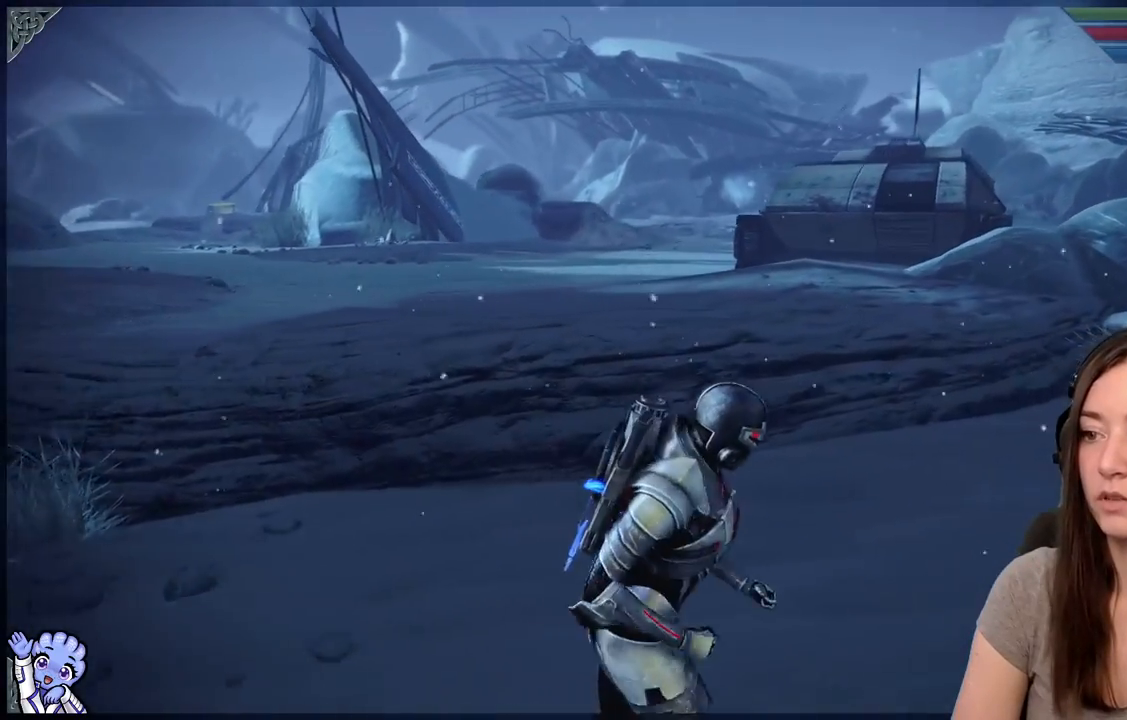
{"dt_ms": 500, "buttons": ["A"], "left_stick": "right", "right_stick": "center", "events": [[500, "R2", "up"]]}
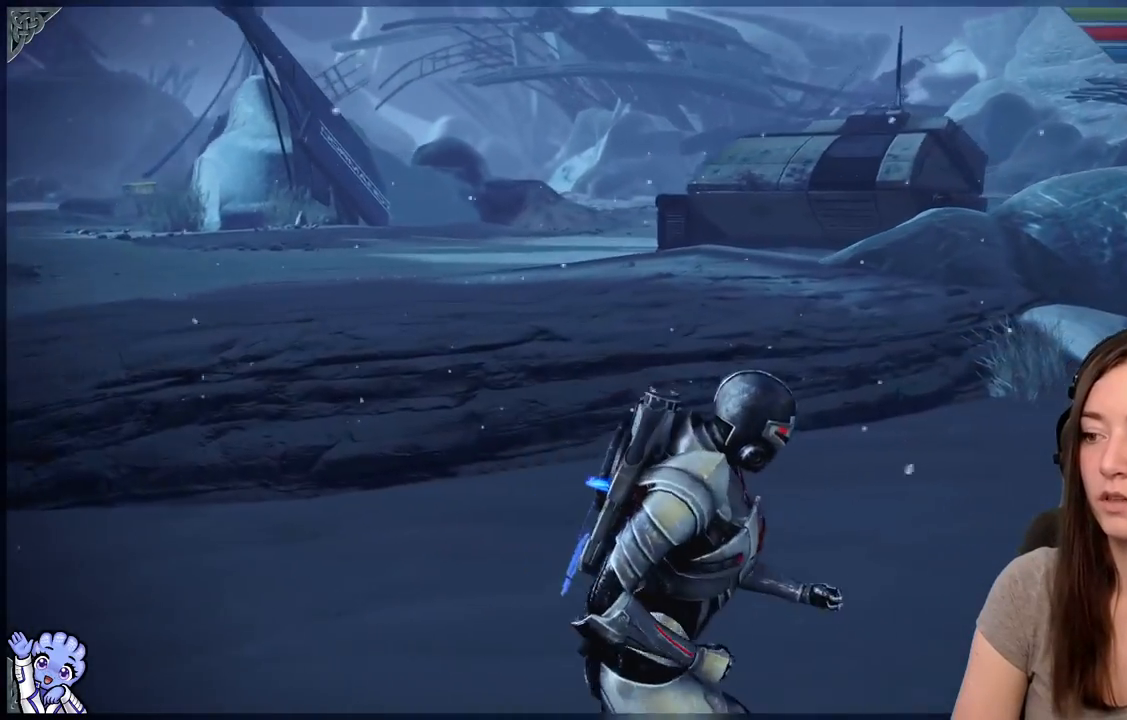
{"dt_ms": 500, "buttons": [], "left_stick": "right", "right_stick": "right", "events": [[17, "R2", "down"], [183, "R2", "up"], [217, "A", "up"], [467, "right_stick", "right"]]}
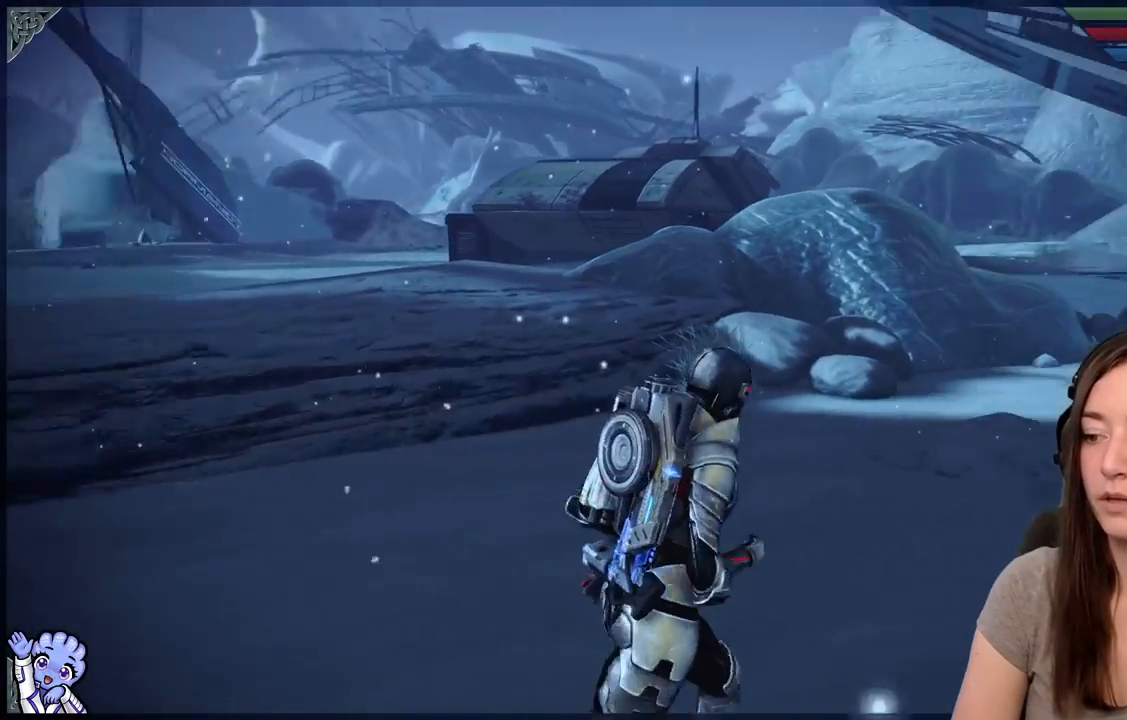
{"dt_ms": 500, "buttons": [], "left_stick": "up", "right_stick": "center", "events": [[117, "left_stick", "up-right"], [283, "left_stick", "up"], [417, "right_stick", "center"]]}
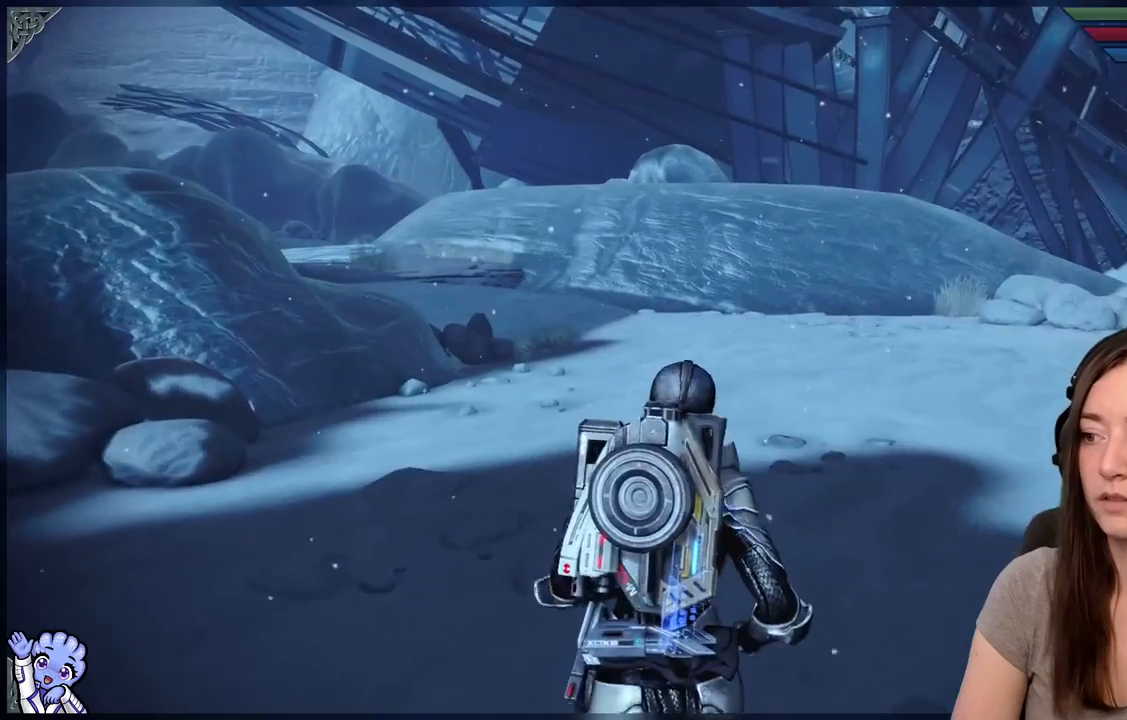
{"dt_ms": 500, "buttons": [], "left_stick": "up", "right_stick": "center", "events": []}
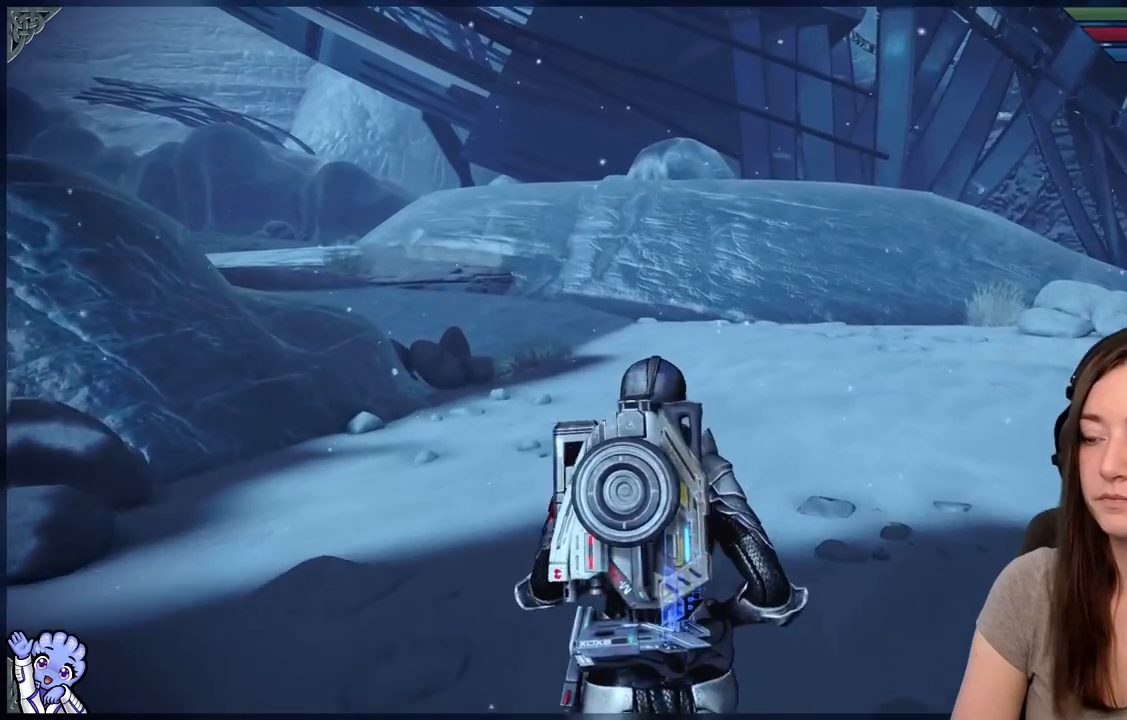
{"dt_ms": 500, "buttons": [], "left_stick": "up", "right_stick": "down-left", "events": [[500, "right_stick", "down-left"]]}
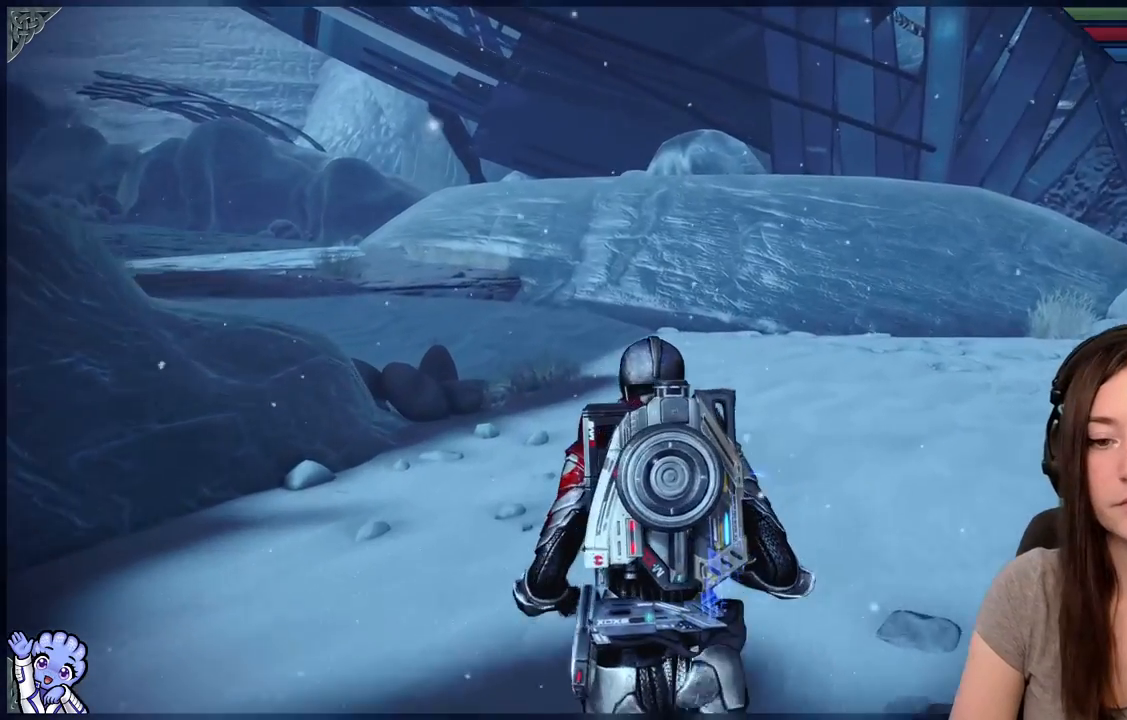
{"dt_ms": 500, "buttons": [], "left_stick": "up", "right_stick": "center", "events": [[183, "right_stick", "center"]]}
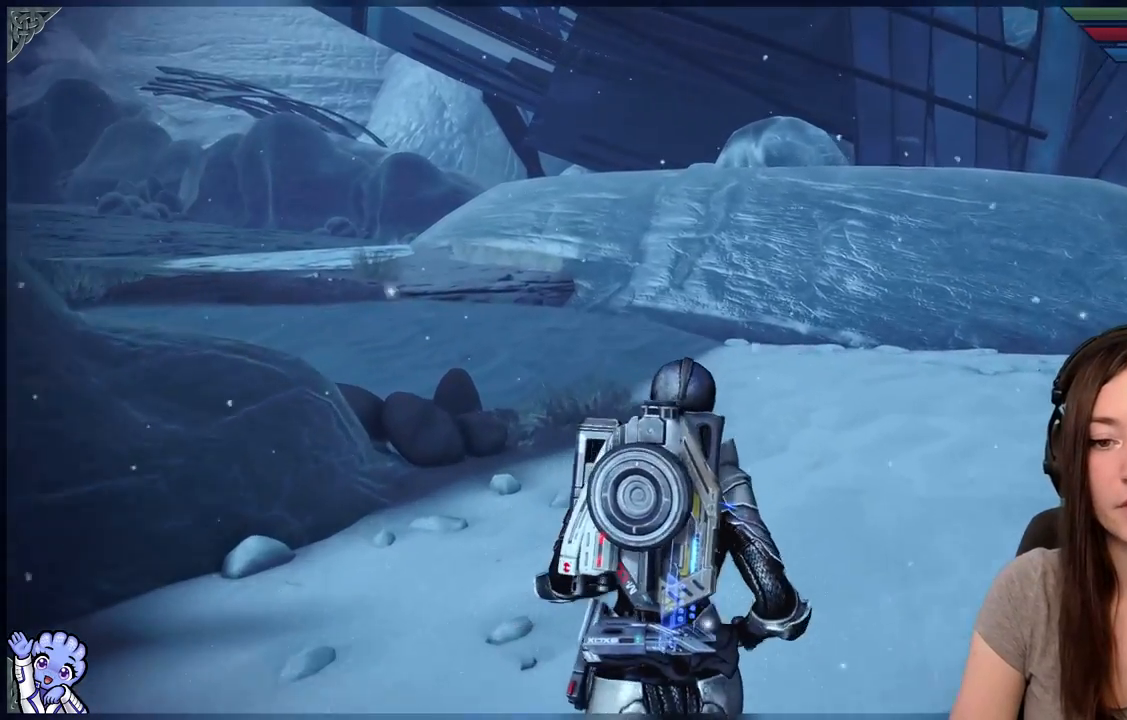
{"dt_ms": 500, "buttons": [], "left_stick": "up", "right_stick": "center", "events": []}
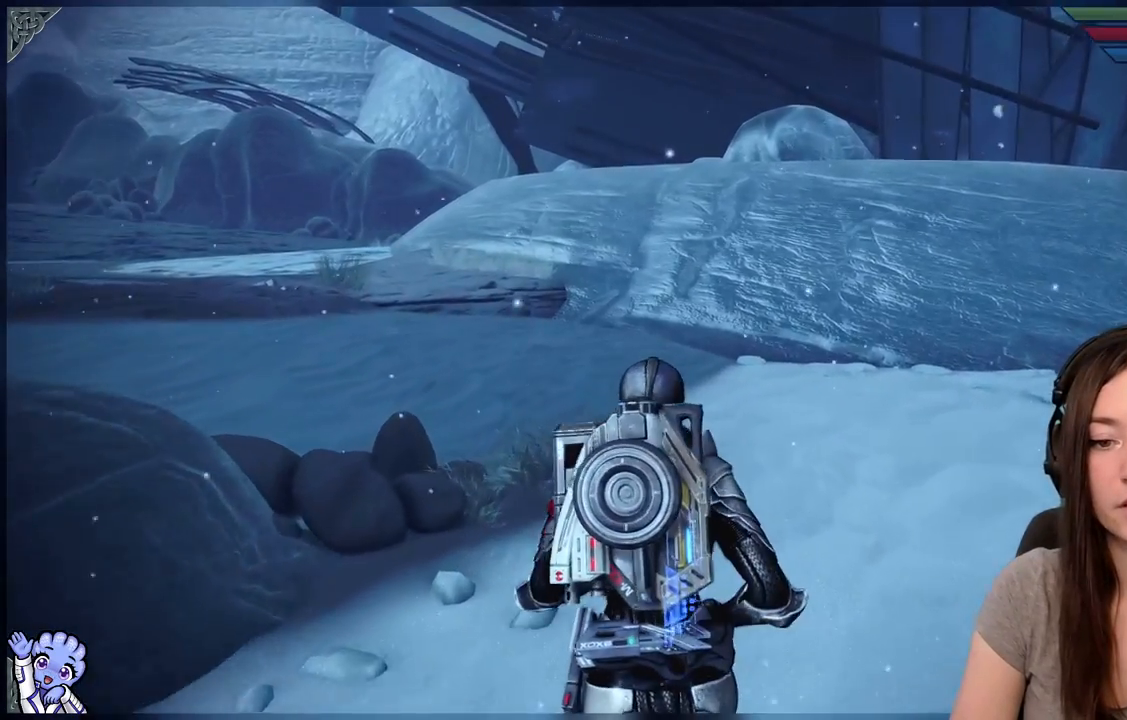
{"dt_ms": 500, "buttons": [], "left_stick": "up", "right_stick": "center", "events": []}
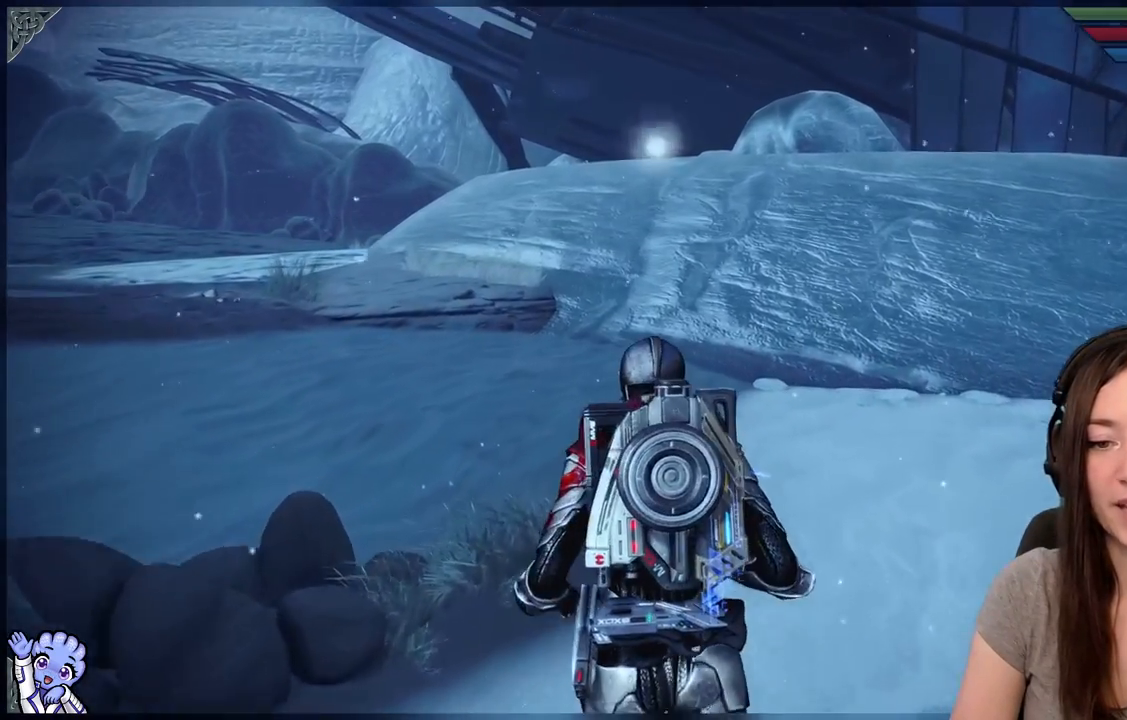
{"dt_ms": 500, "buttons": [], "left_stick": "up", "right_stick": "center", "events": [[33, "right_stick", "left"], [200, "right_stick", "center"]]}
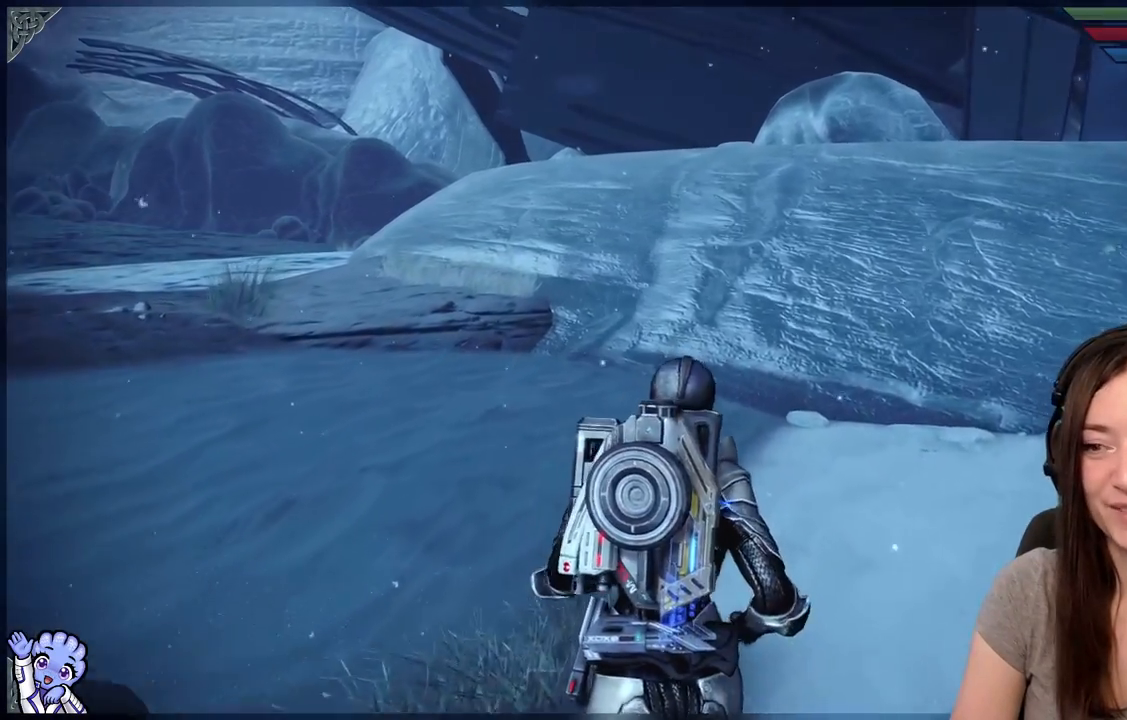
{"dt_ms": 500, "buttons": [], "left_stick": "up", "right_stick": "center", "events": [[67, "right_stick", "left"], [500, "right_stick", "center"]]}
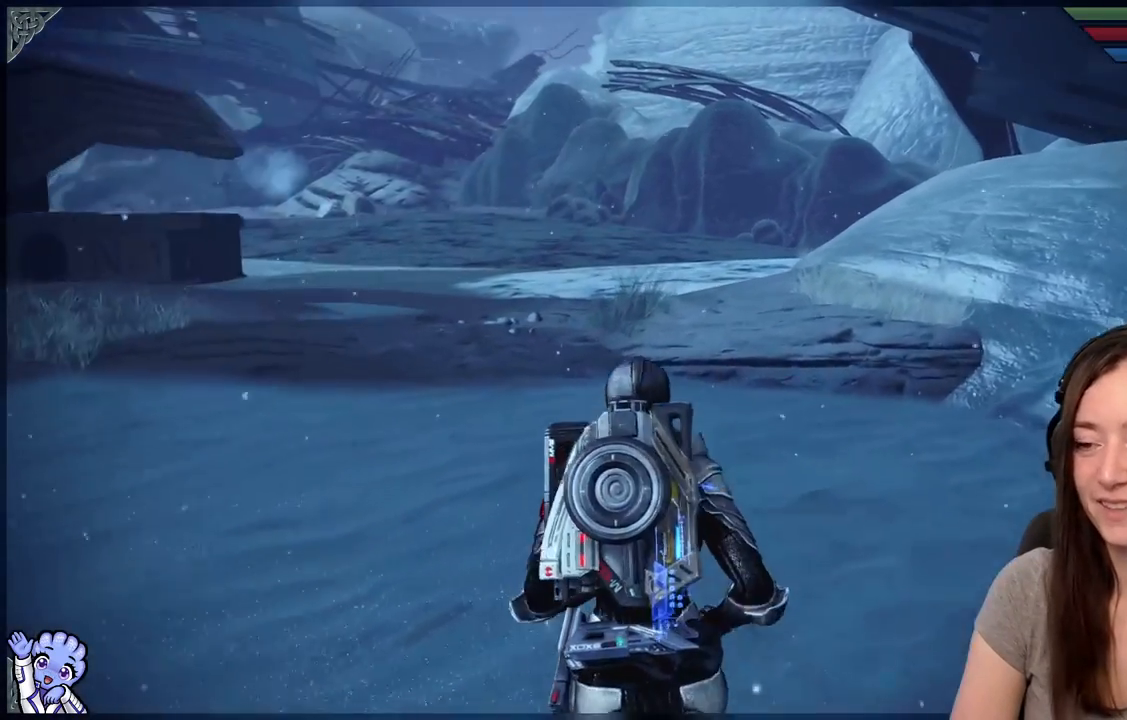
{"dt_ms": 500, "buttons": [], "left_stick": "up-left", "right_stick": "left", "events": [[200, "left_stick", "up-left"], [300, "right_stick", "down-left"], [383, "right_stick", "left"]]}
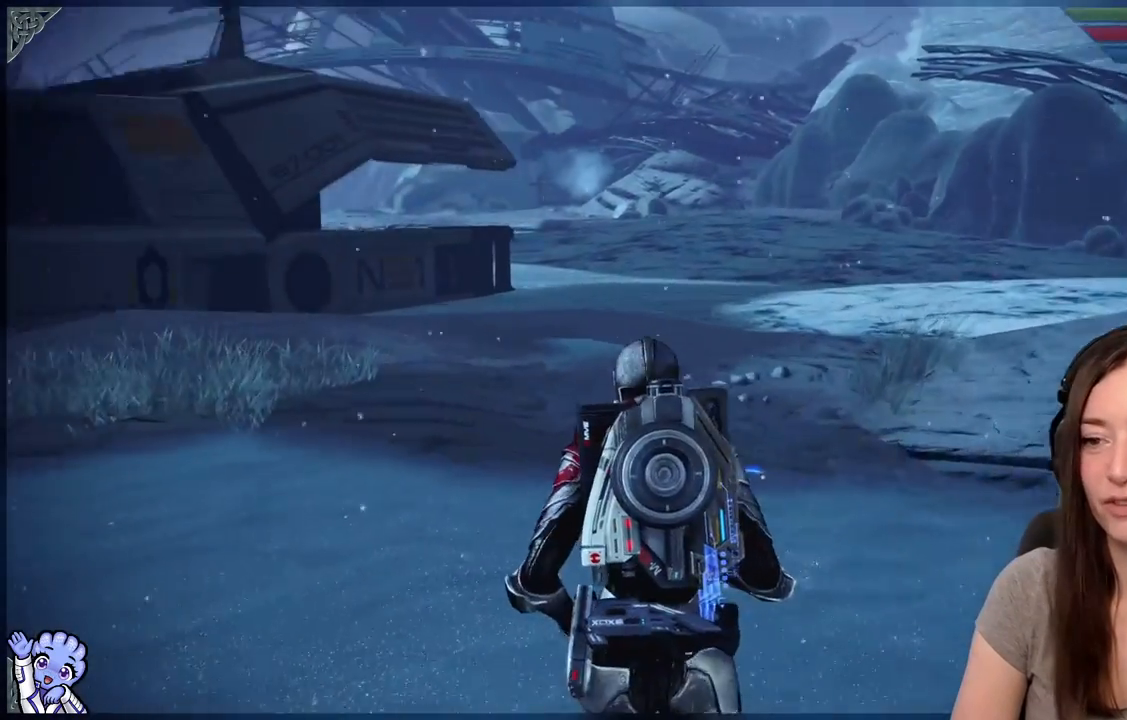
{"dt_ms": 500, "buttons": [], "left_stick": "up-right", "right_stick": "center", "events": [[83, "left_stick", "up"], [417, "right_stick", "center"], [467, "left_stick", "up-right"]]}
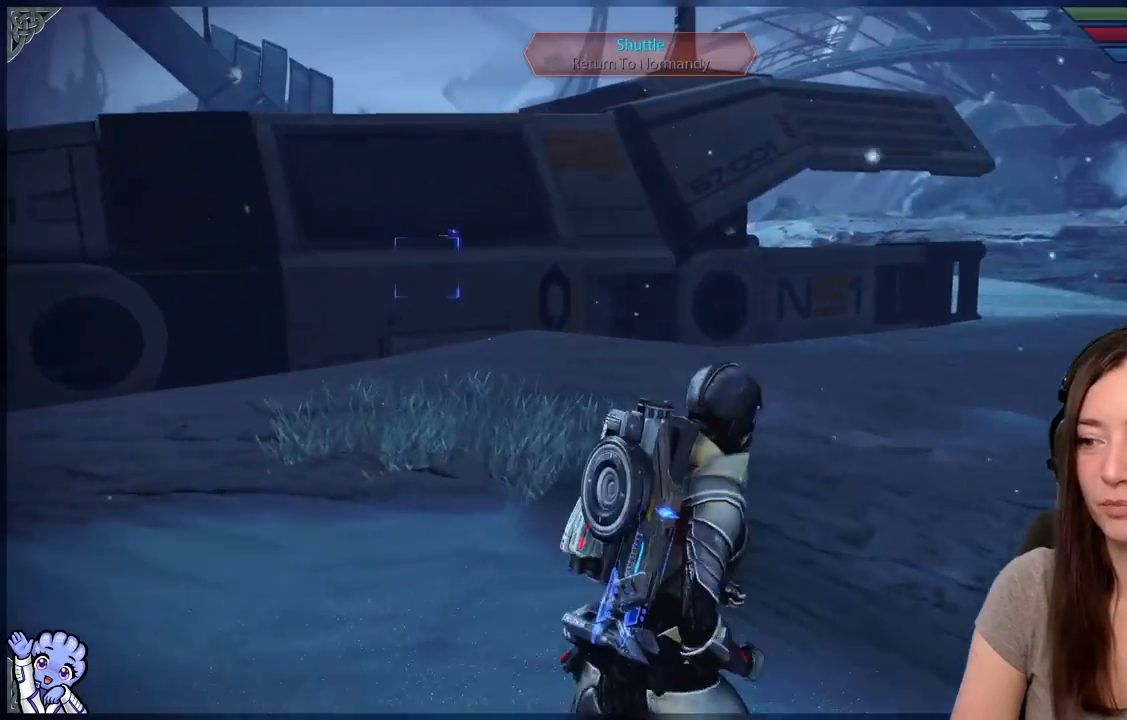
{"dt_ms": 500, "buttons": [], "left_stick": "up-right", "right_stick": "center", "events": [[150, "left_stick", "up"], [200, "right_stick", "down-left"], [350, "left_stick", "up-right"], [433, "right_stick", "center"]]}
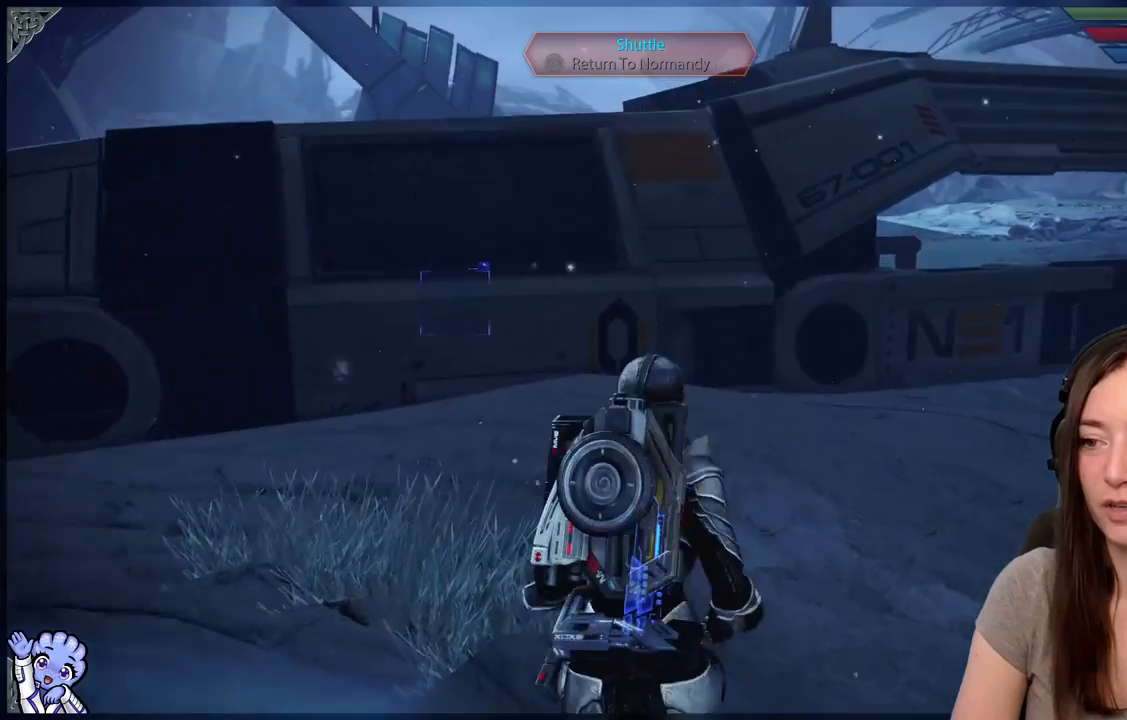
{"dt_ms": 500, "buttons": [], "left_stick": "up-left", "right_stick": "down-left", "events": [[50, "left_stick", "up"], [250, "right_stick", "down-left"], [350, "left_stick", "up-left"]]}
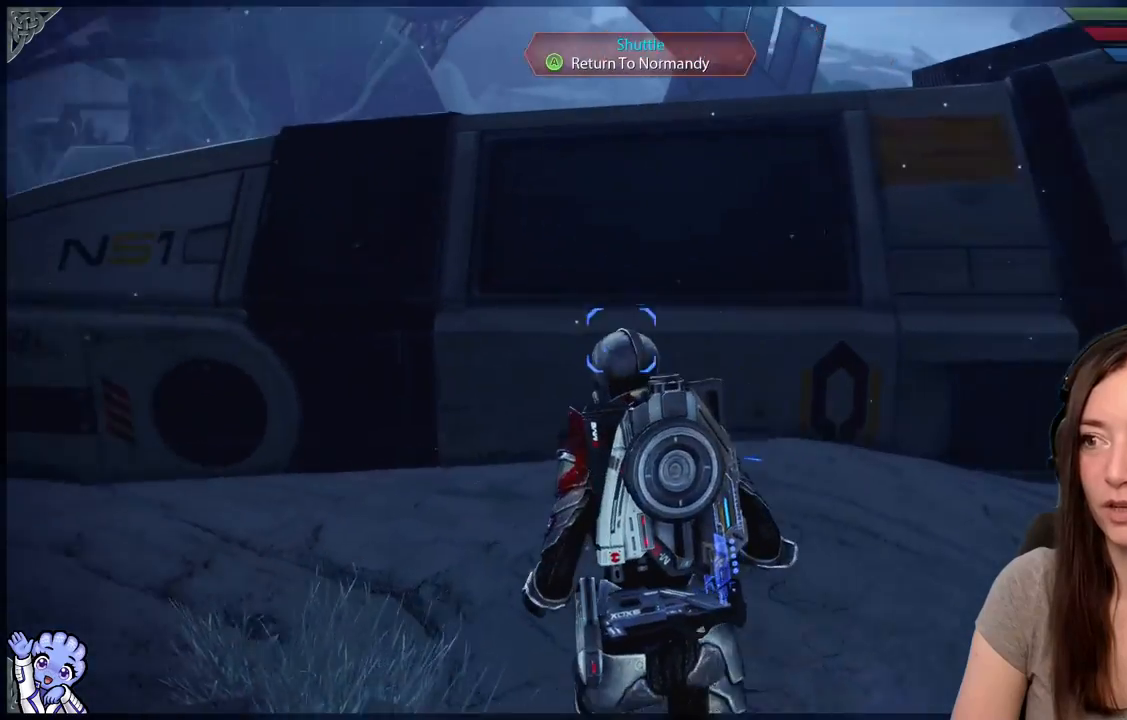
{"dt_ms": 500, "buttons": ["A"], "left_stick": "center", "right_stick": "center", "events": [[150, "right_stick", "center"], [300, "left_stick", "center"], [400, "A", "down"]]}
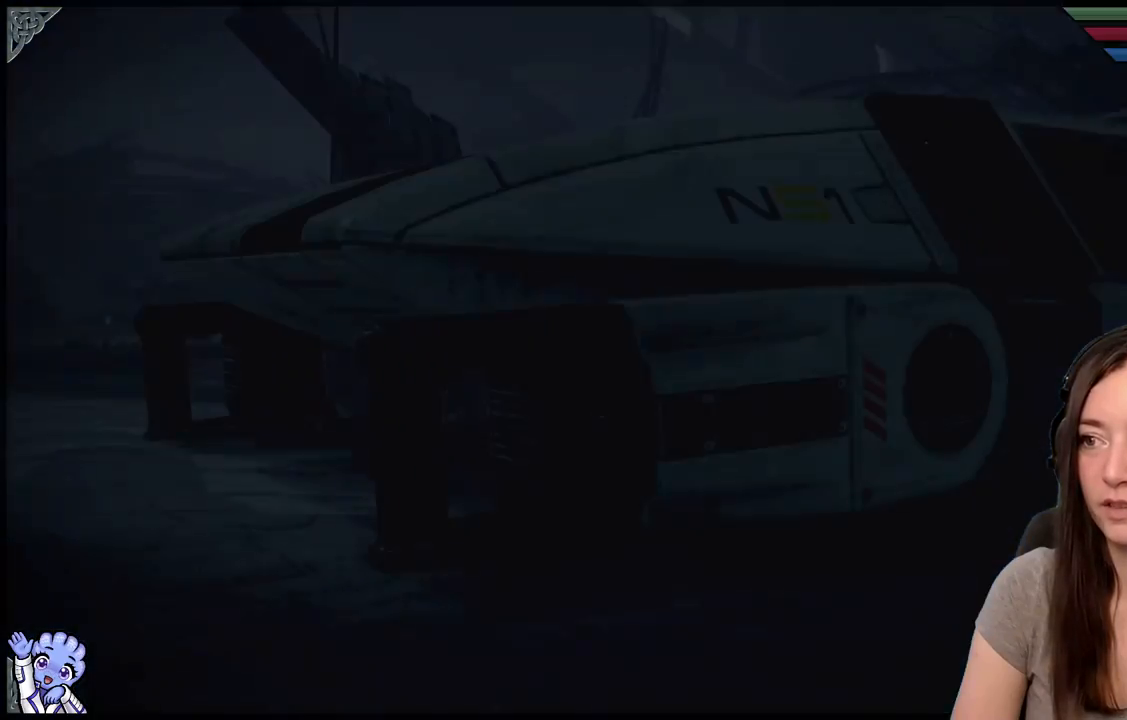
{"dt_ms": 500, "buttons": [], "left_stick": "center", "right_stick": "center", "events": [[17, "A", "up"]]}
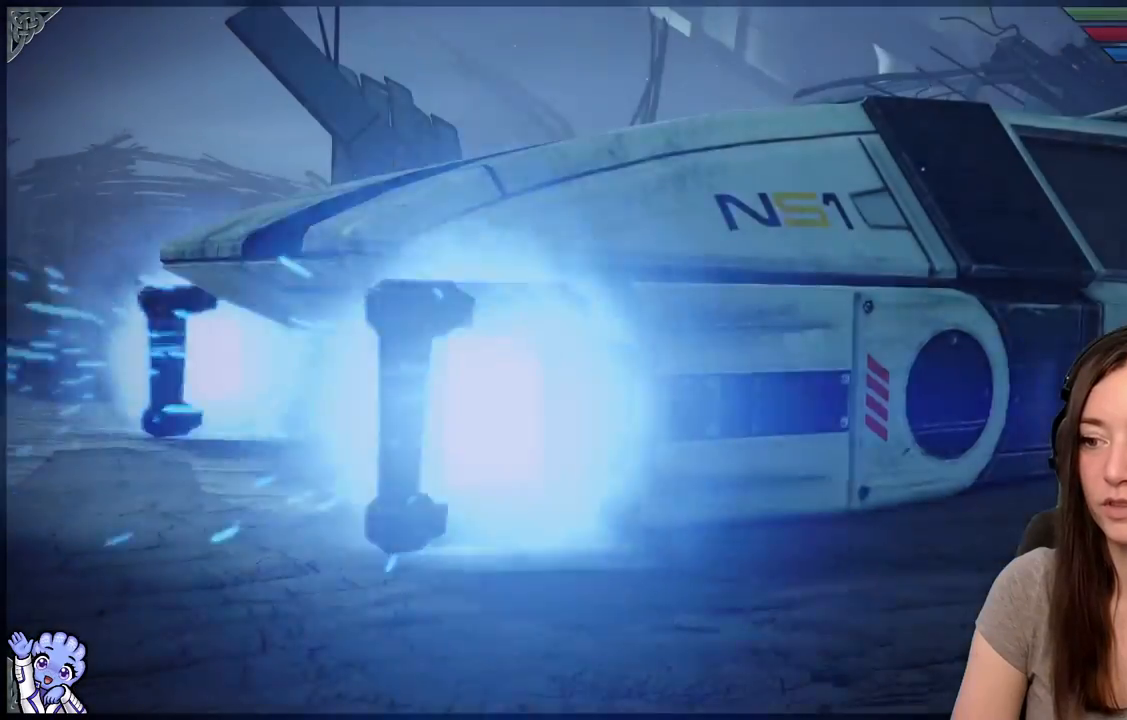
{"dt_ms": 500, "buttons": [], "left_stick": "center", "right_stick": "center", "events": []}
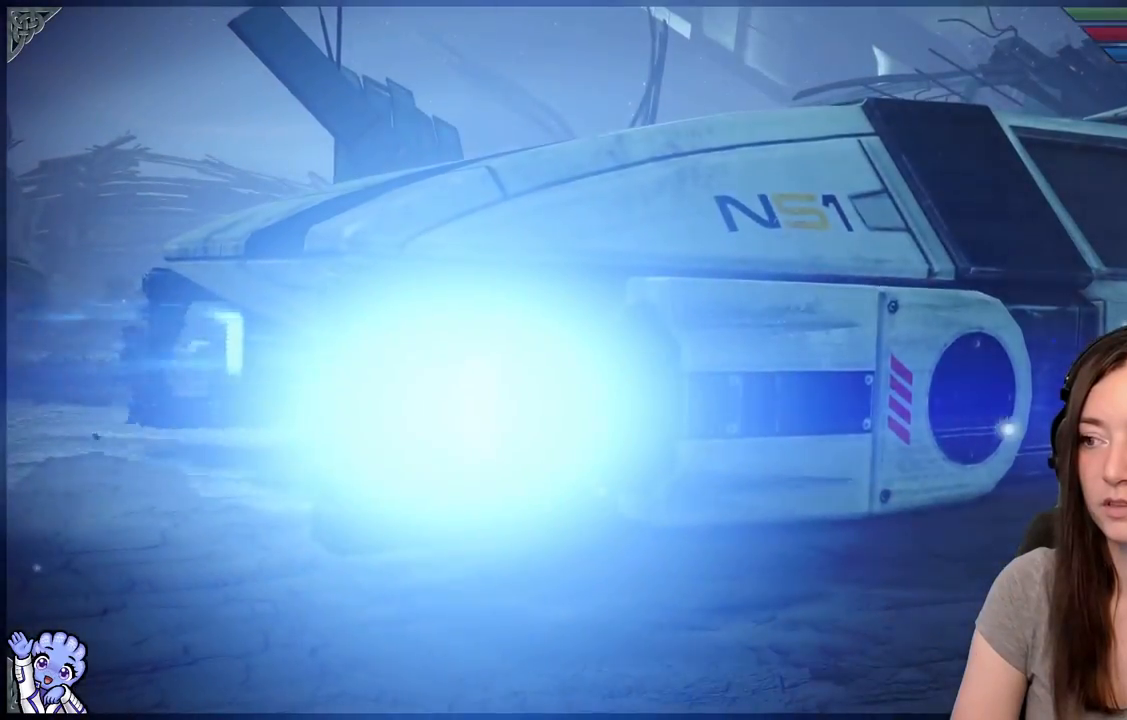
{"dt_ms": 500, "buttons": [], "left_stick": "center", "right_stick": "center", "events": []}
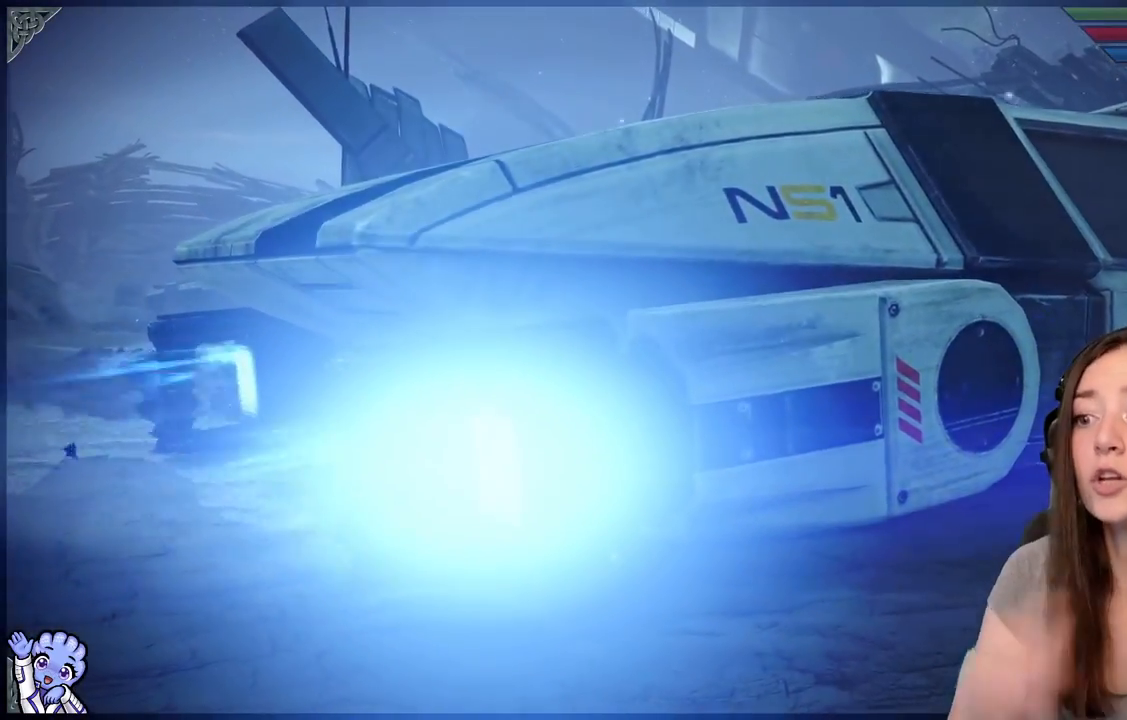
{"dt_ms": 500, "buttons": [], "left_stick": "center", "right_stick": "center", "events": [[17, "R2", "down"], [150, "R2", "up"]]}
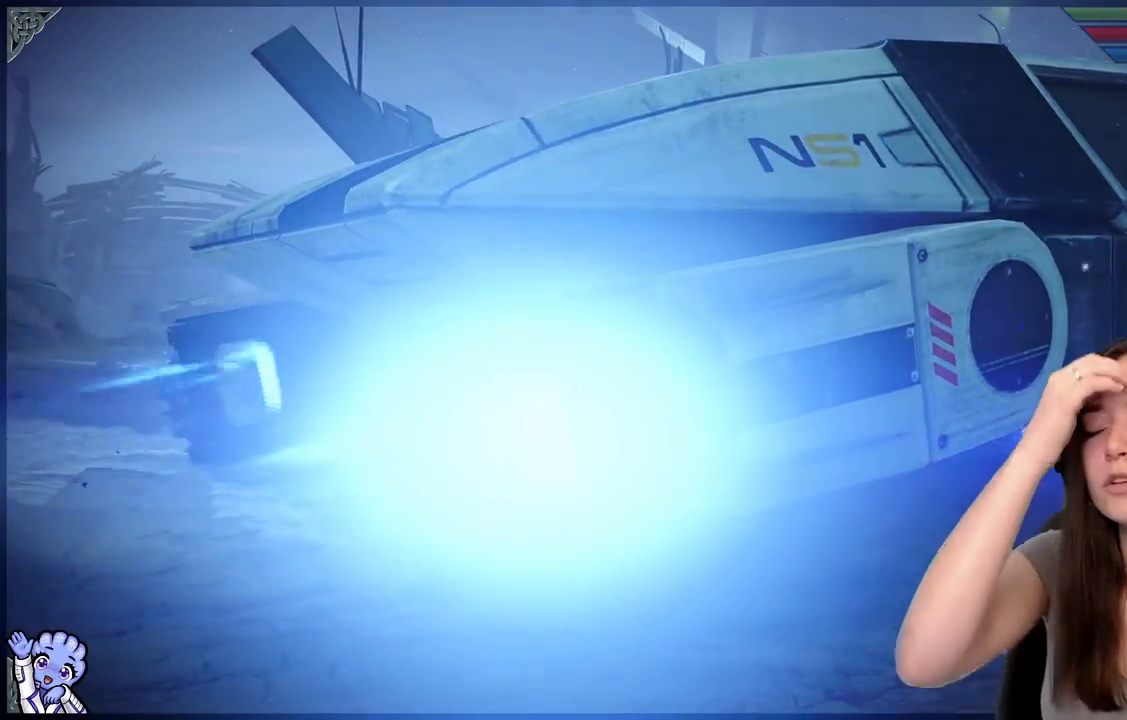
{"dt_ms": 500, "buttons": [], "left_stick": "center", "right_stick": "center", "events": []}
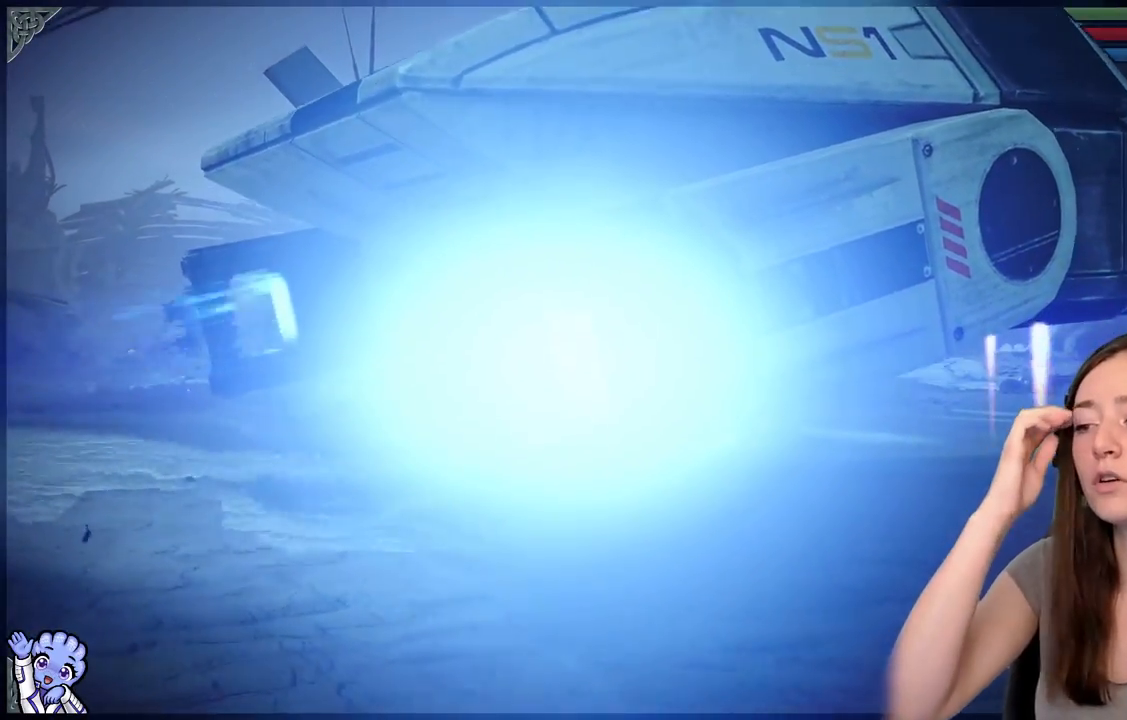
{"dt_ms": 500, "buttons": [], "left_stick": "center", "right_stick": "center", "events": []}
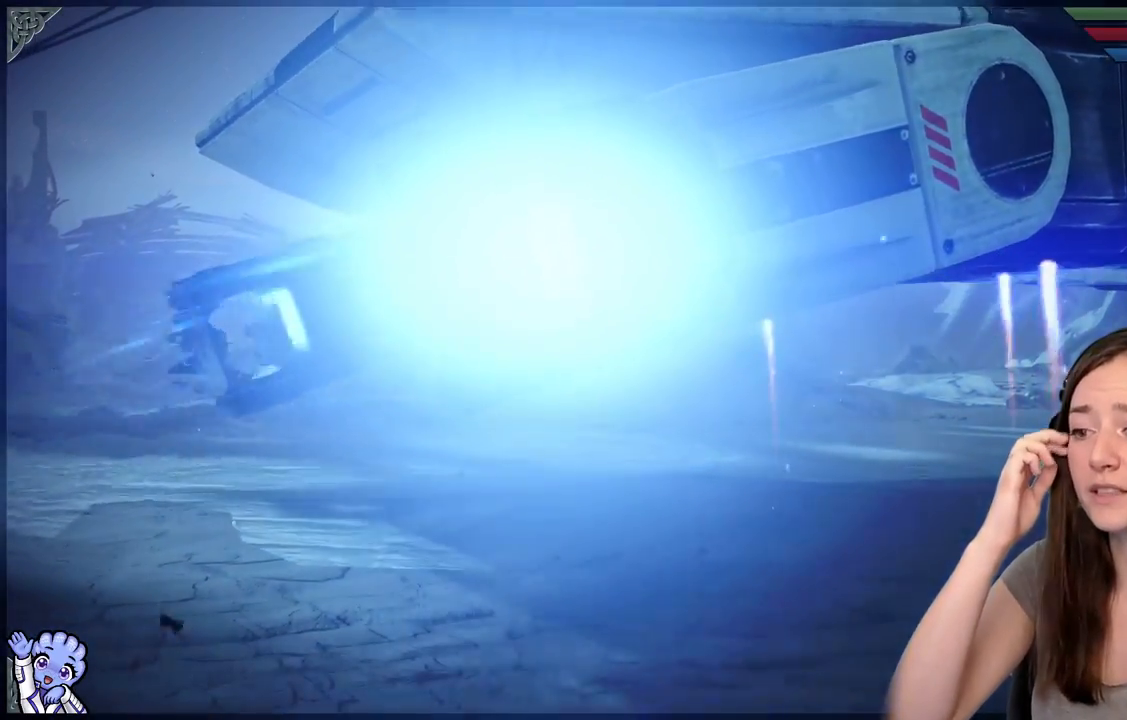
{"dt_ms": 500, "buttons": [], "left_stick": "center", "right_stick": "center", "events": []}
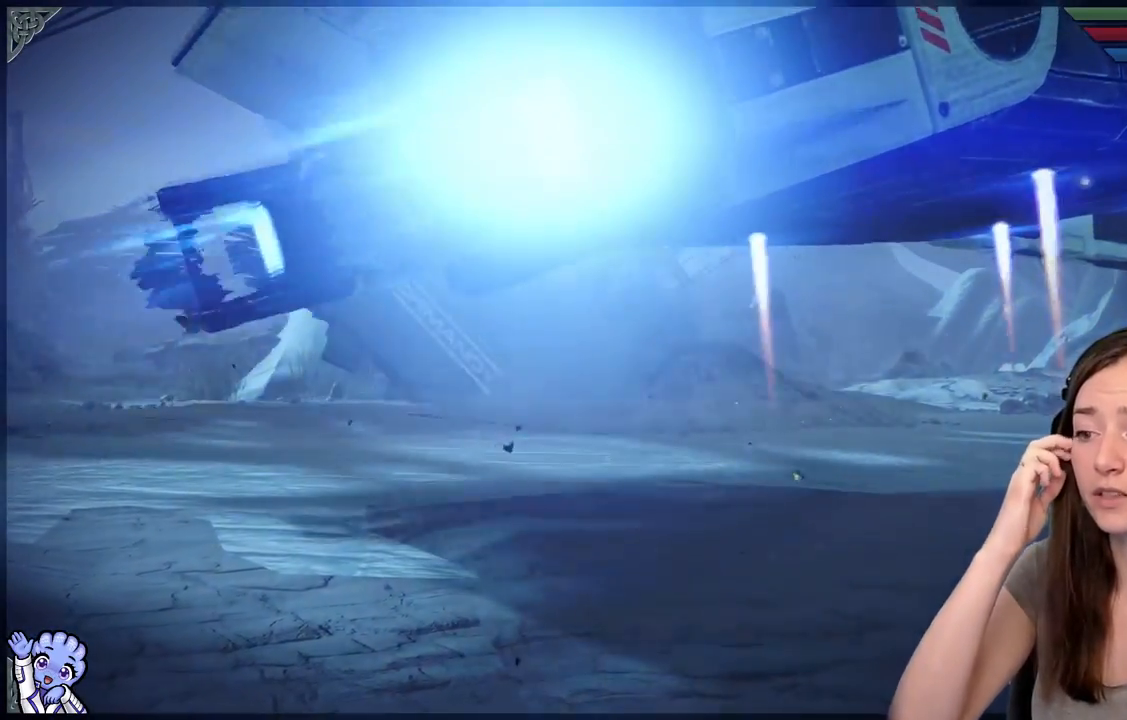
{"dt_ms": 500, "buttons": [], "left_stick": "center", "right_stick": "center", "events": []}
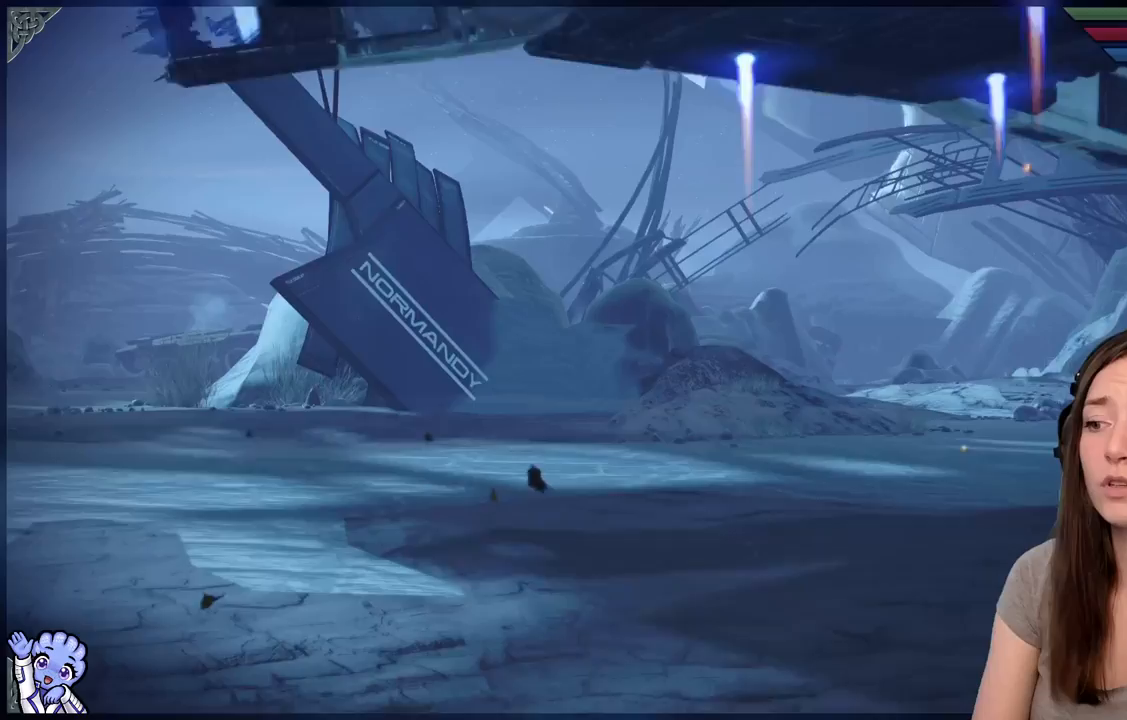
{"dt_ms": 500, "buttons": [], "left_stick": "center", "right_stick": "center", "events": []}
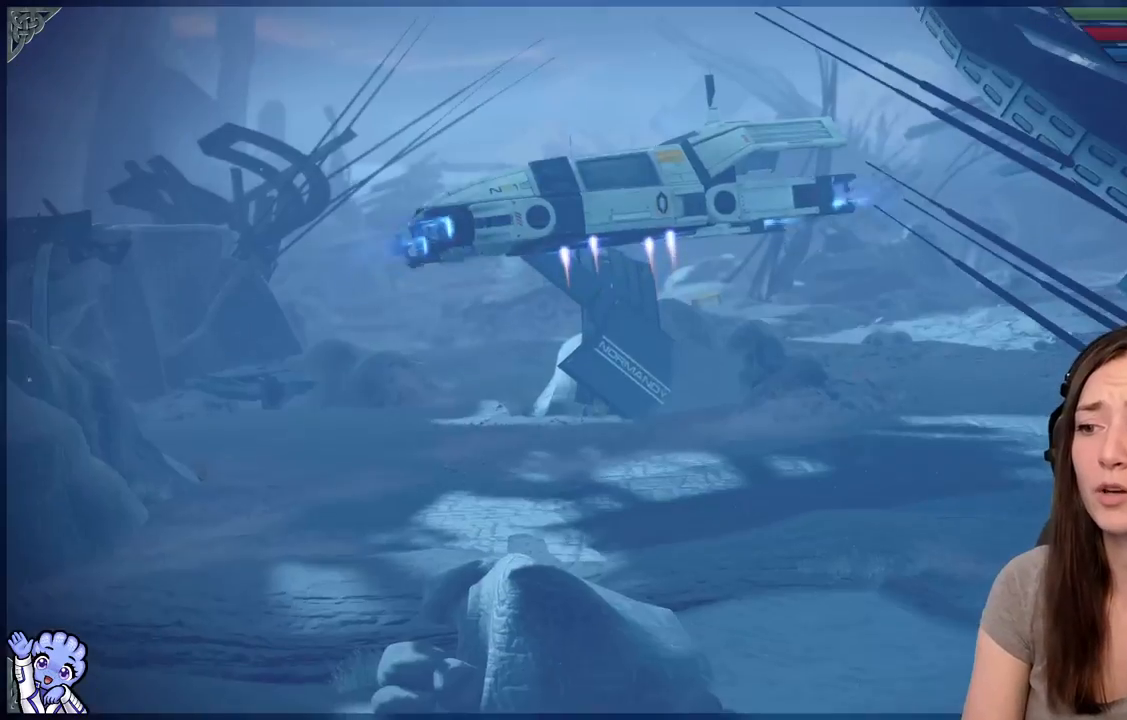
{"dt_ms": 500, "buttons": [], "left_stick": "center", "right_stick": "center"}
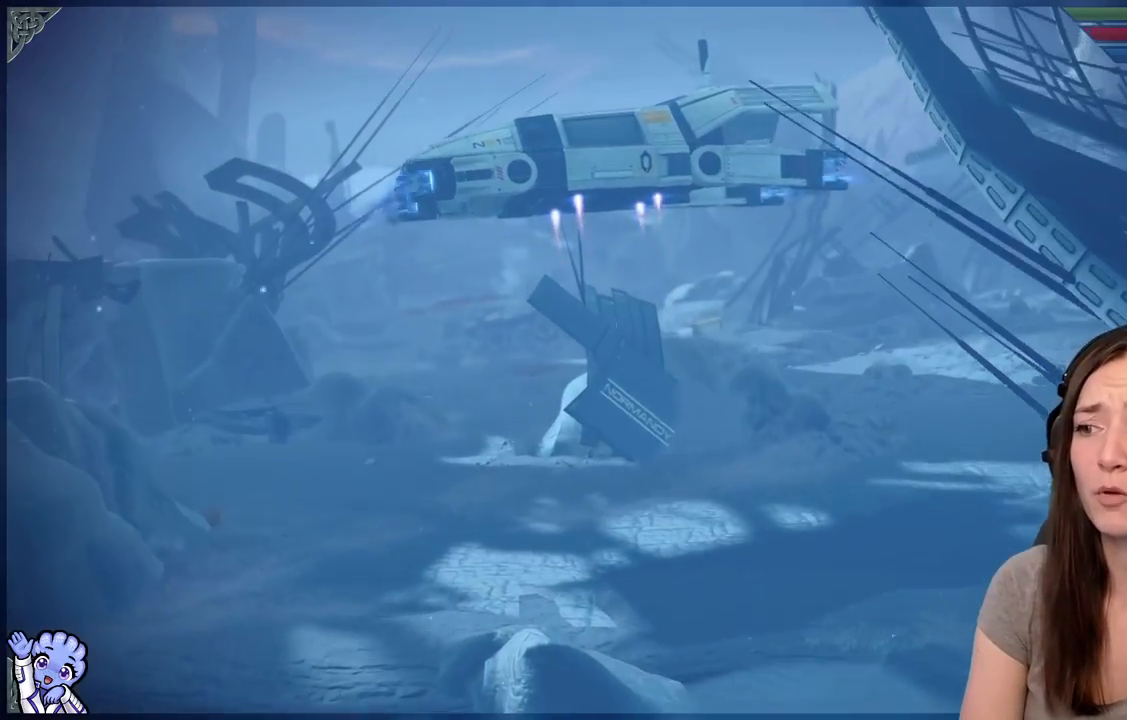
{"dt_ms": 1000, "buttons": [], "left_stick": "center", "right_stick": "center"}
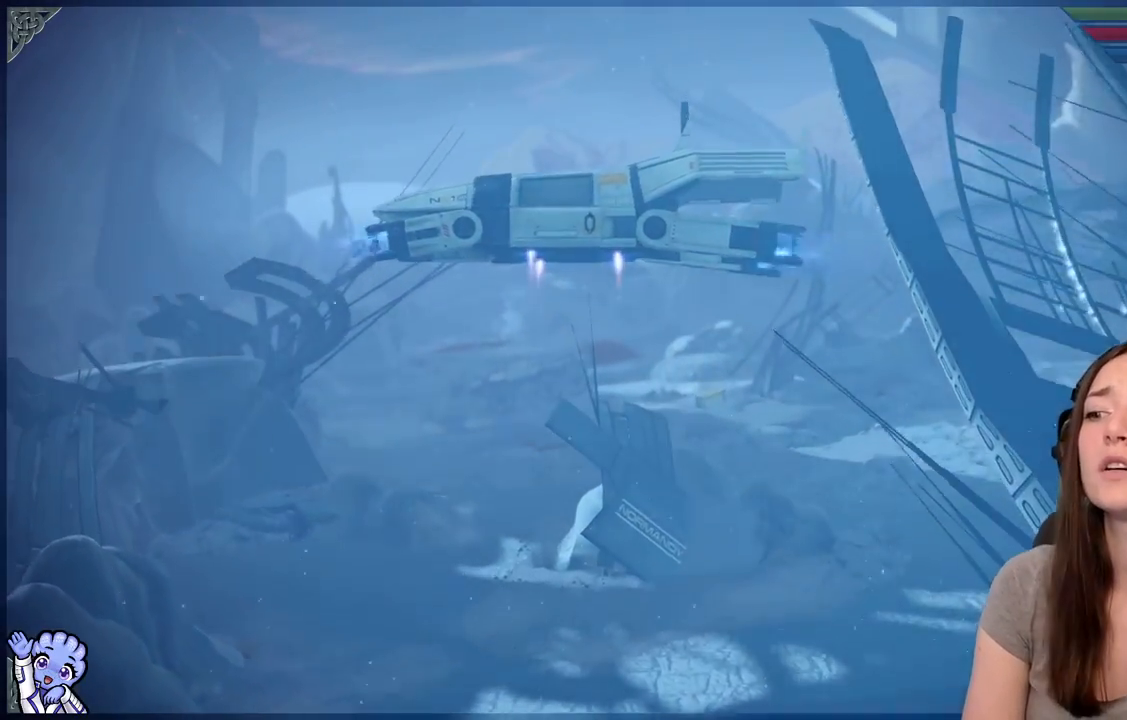
{"dt_ms": 500, "buttons": [], "left_stick": "center", "right_stick": "center", "events": [[167, "right_stick", "down-left"], [383, "right_stick", "center"]]}